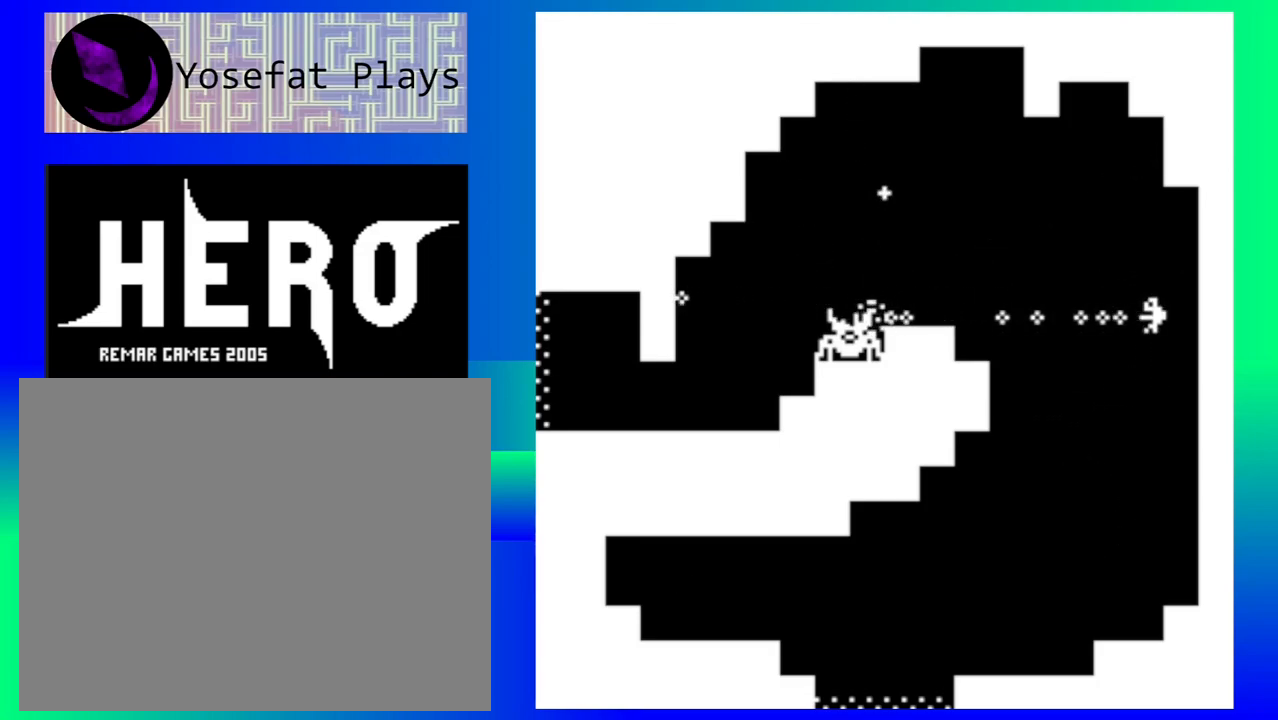
Gameplay with a controller (Nintendo layout); each line is a JSON object with the inputs held at the frame after it. "events" lists button and stick changes between this image and that frame as [ms after this image, input, new state], when the widget could be followed in between. Not read: L1 L2 L3 R1 R2 R3 left_stick right_stick.
{"buttons": [], "events": [[17, "Y", "down"], [117, "Y", "up"], [200, "Y", "down"], [283, "Y", "up"], [367, "Y", "down"], [433, "Y", "up"]]}
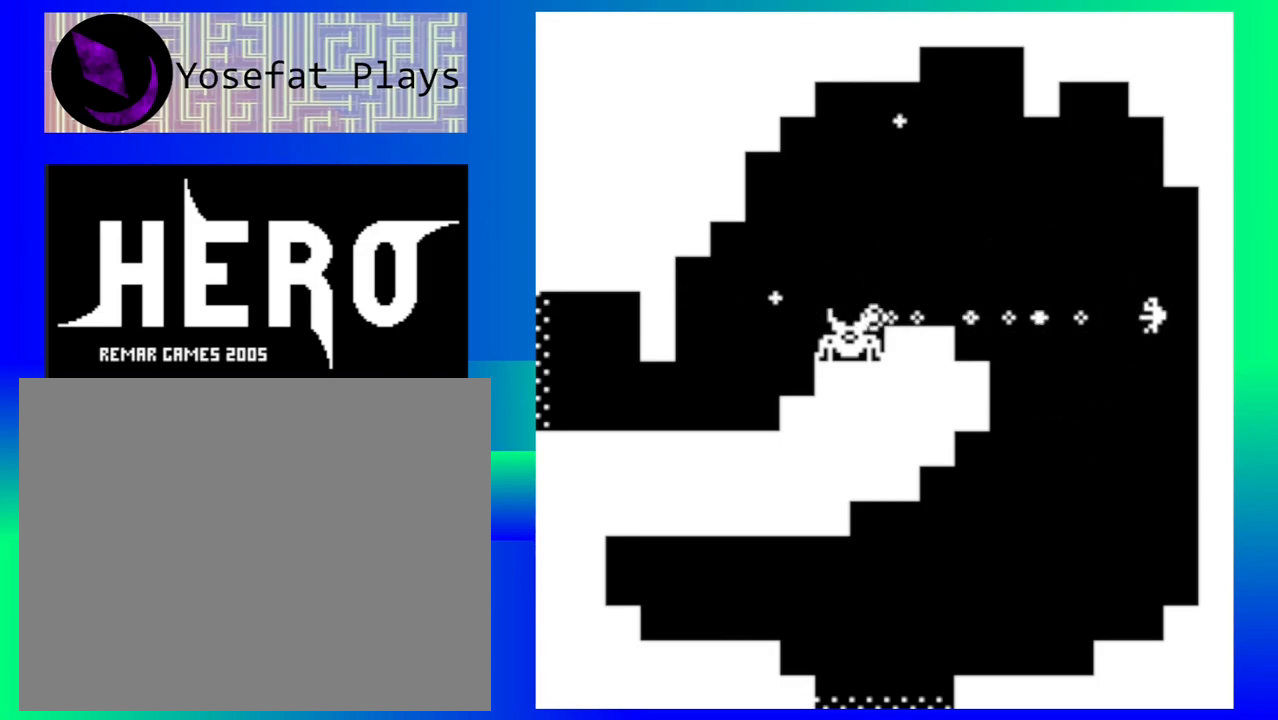
{"buttons": [], "events": [[33, "Y", "down"], [117, "Y", "up"], [200, "Y", "down"], [283, "Y", "up"], [367, "Y", "down"], [450, "Y", "up"]]}
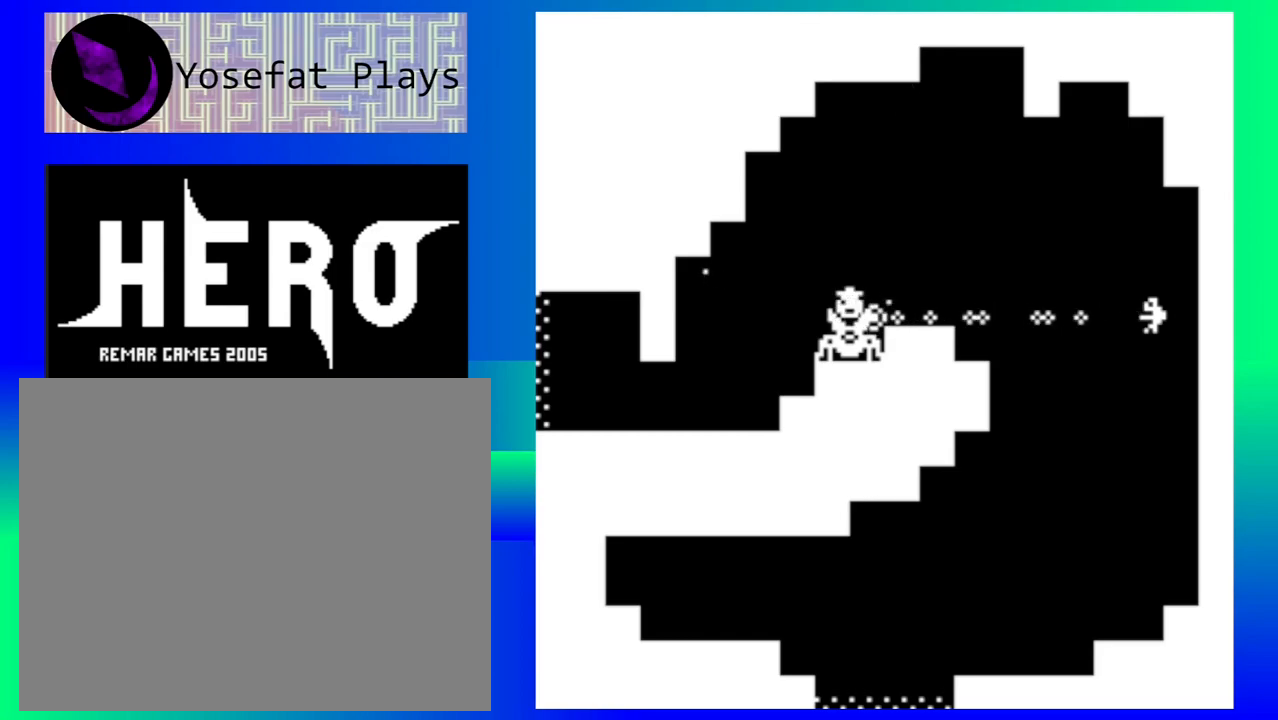
{"buttons": [], "events": [[33, "Y", "down"], [117, "Y", "up"], [217, "Y", "down"], [317, "Y", "up"], [400, "Y", "down"], [483, "Y", "up"]]}
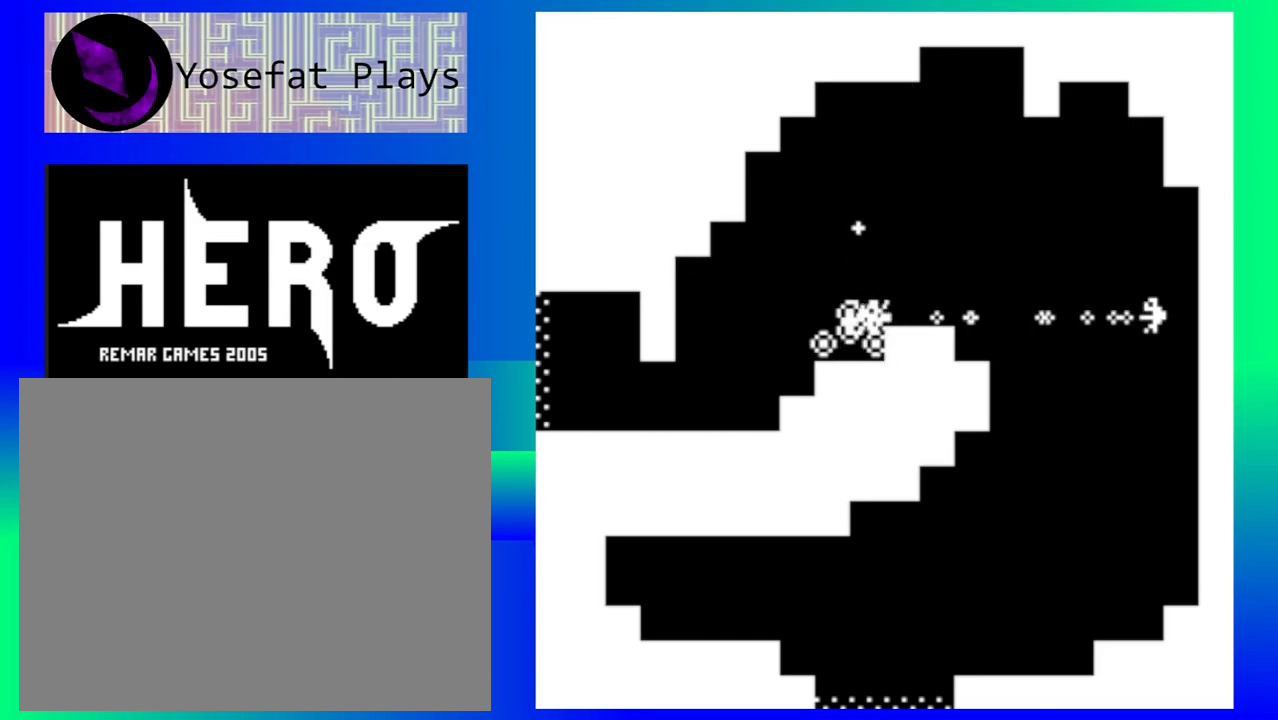
{"buttons": [], "events": [[50, "Y", "down"], [150, "Y", "up"], [233, "Y", "down"], [300, "Y", "up"]]}